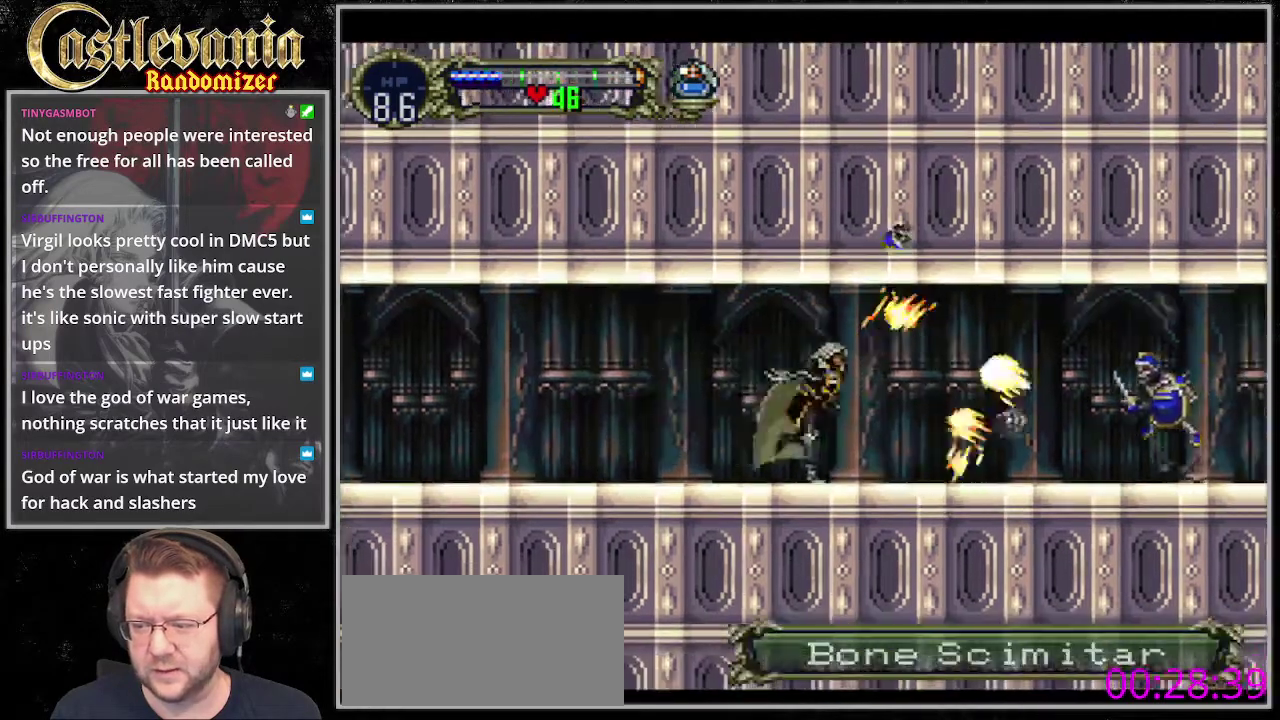
Gameplay with a controller (PlayStation layout); each line is a JSON object with the inputs held at the frame after it. "events" lists button and stick changes between this image and that frame as [ms after this image, input, new state], when the widget could be followed in between. Not read: CROSS DPAD_RIGHT L3 R3 START.
{"buttons": ["DPAD_DOWN"], "events": [[405, "DPAD_DOWN", "down"]]}
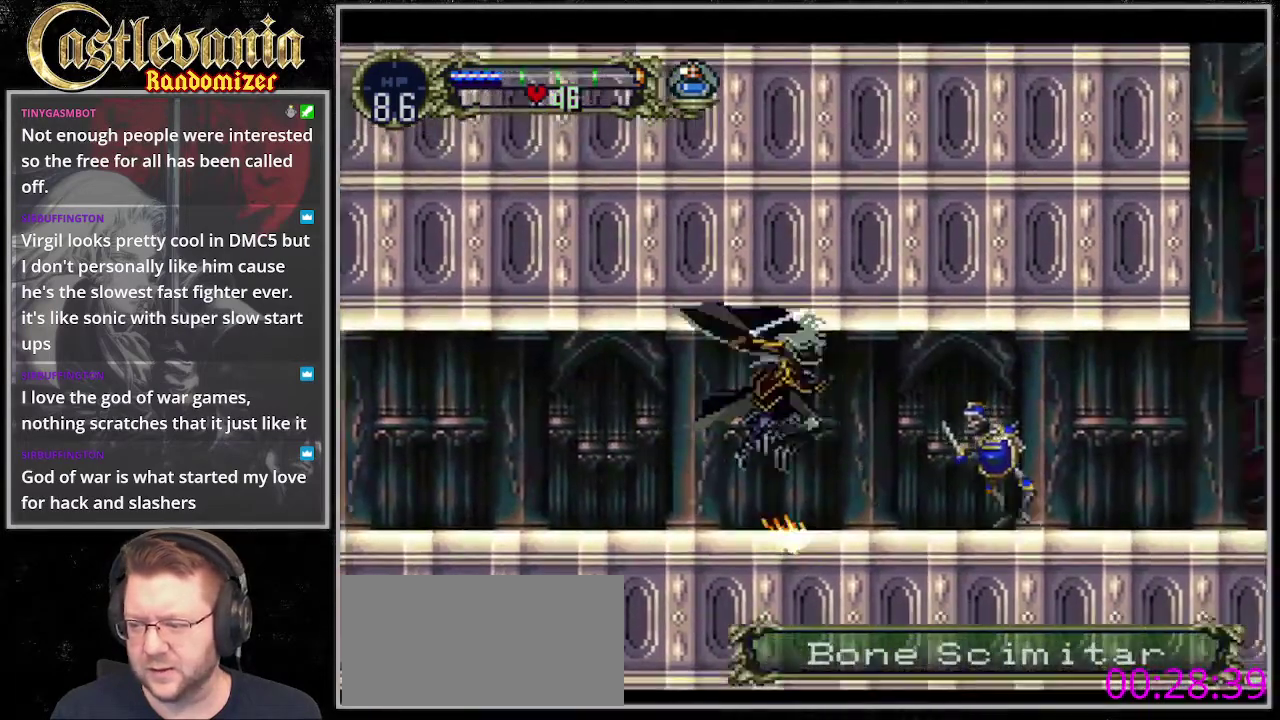
{"buttons": [], "events": [[34, "SQUARE", "down"], [101, "DPAD_DOWN", "up"], [135, "SQUARE", "up"]]}
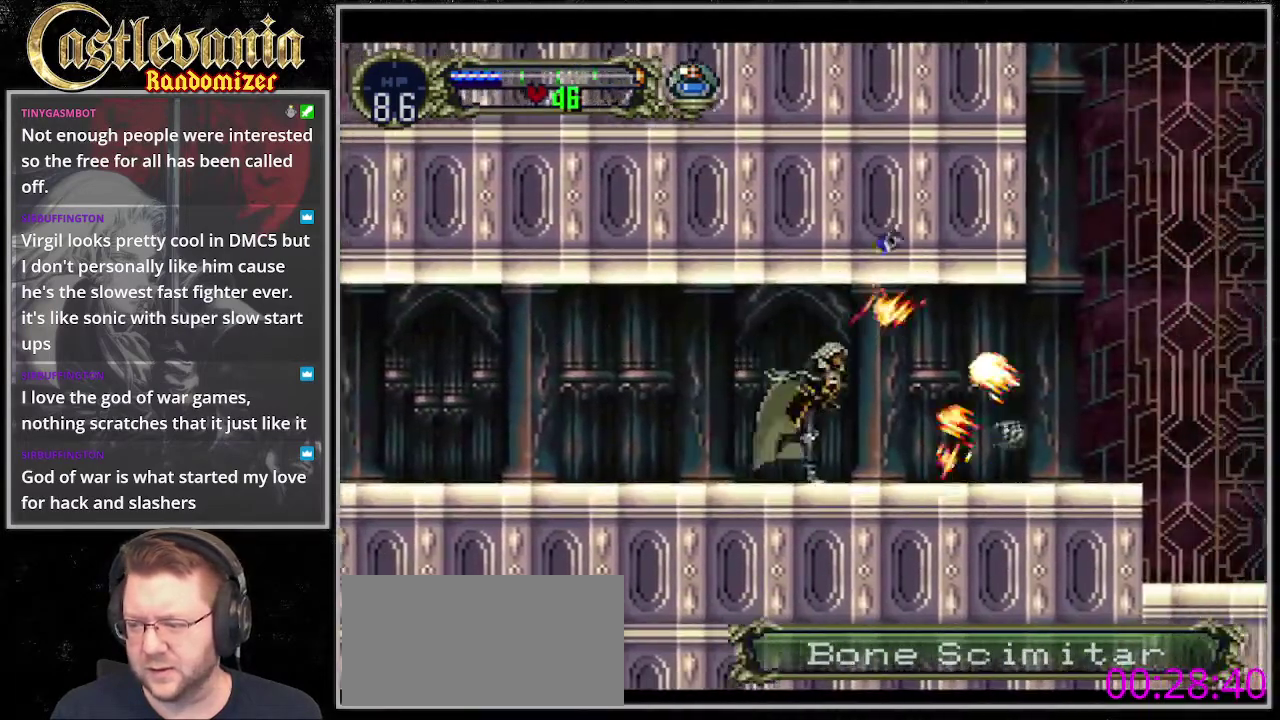
{"buttons": [], "events": []}
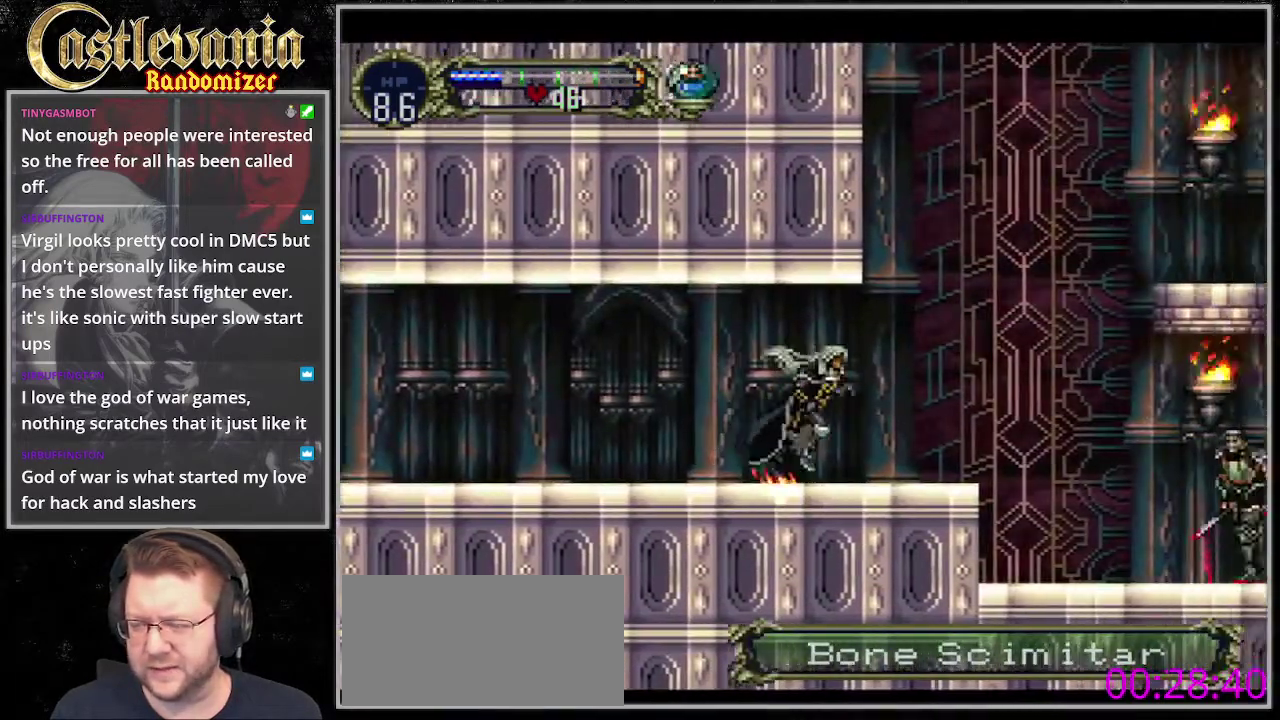
{"buttons": ["DPAD_DOWN"], "events": [[371, "DPAD_DOWN", "down"]]}
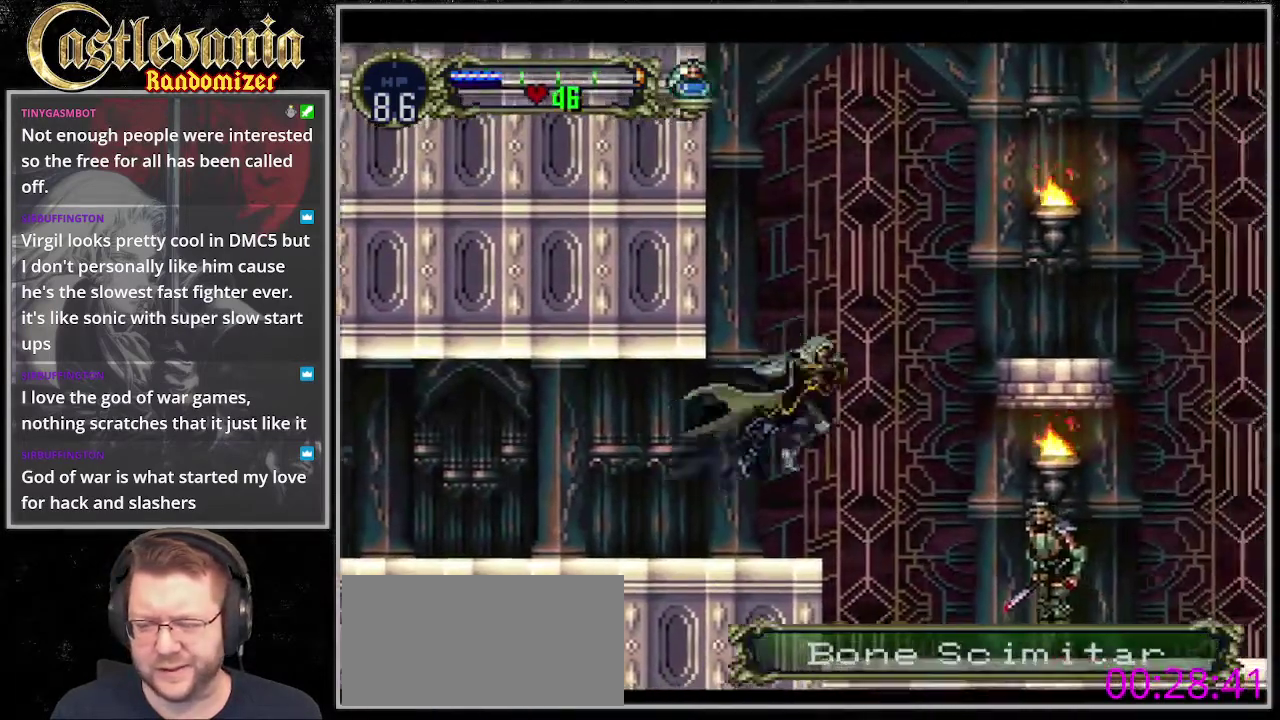
{"buttons": [], "events": [[169, "SQUARE", "down"], [304, "SQUARE", "up"], [372, "DPAD_DOWN", "up"]]}
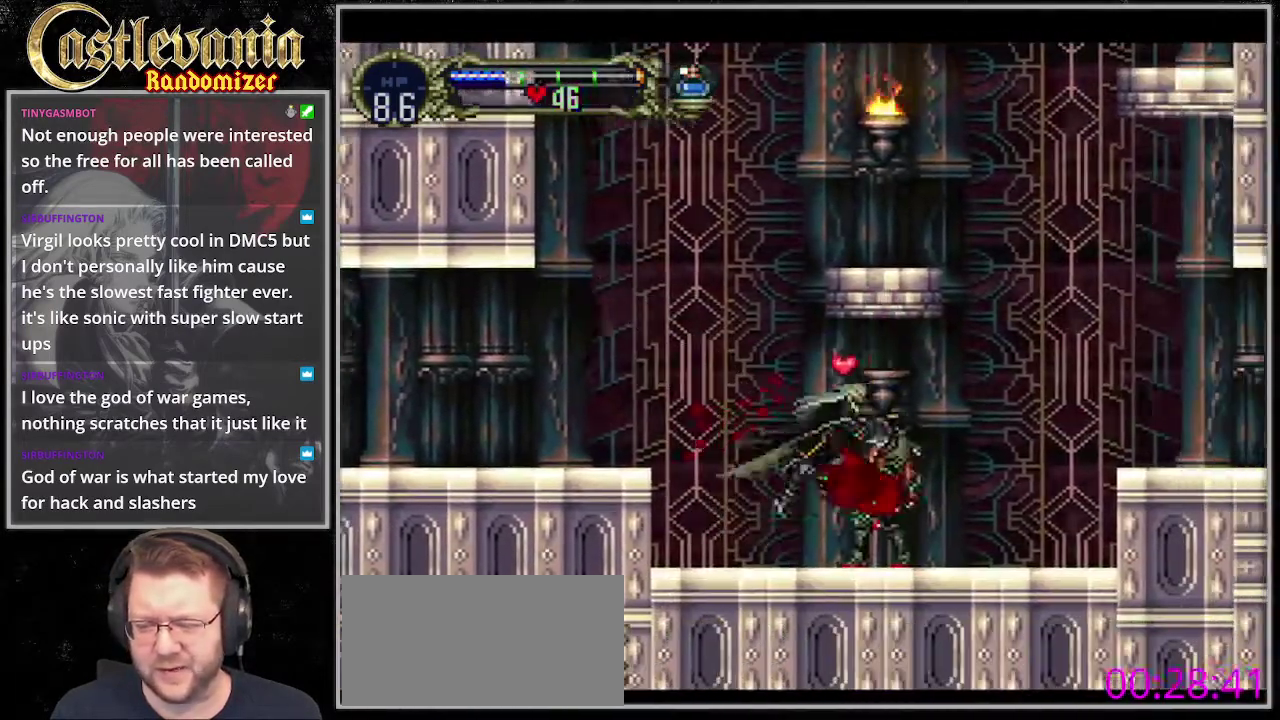
{"buttons": [], "events": []}
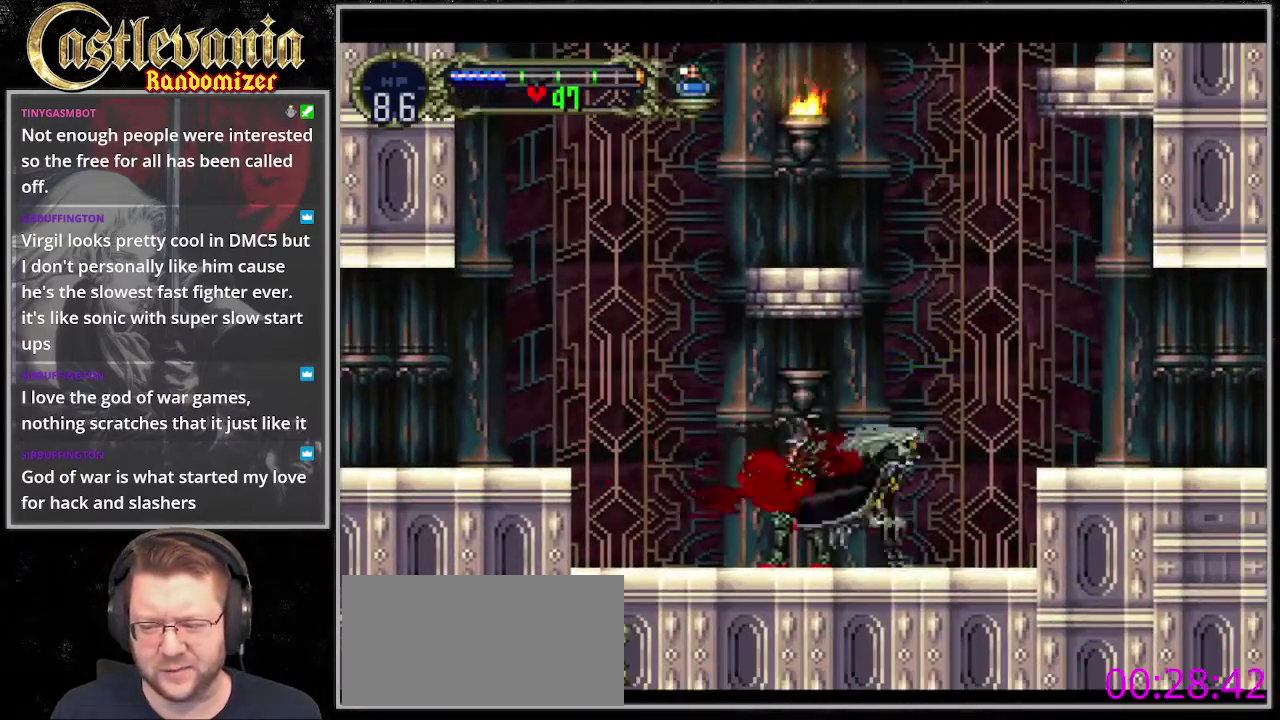
{"buttons": [], "events": []}
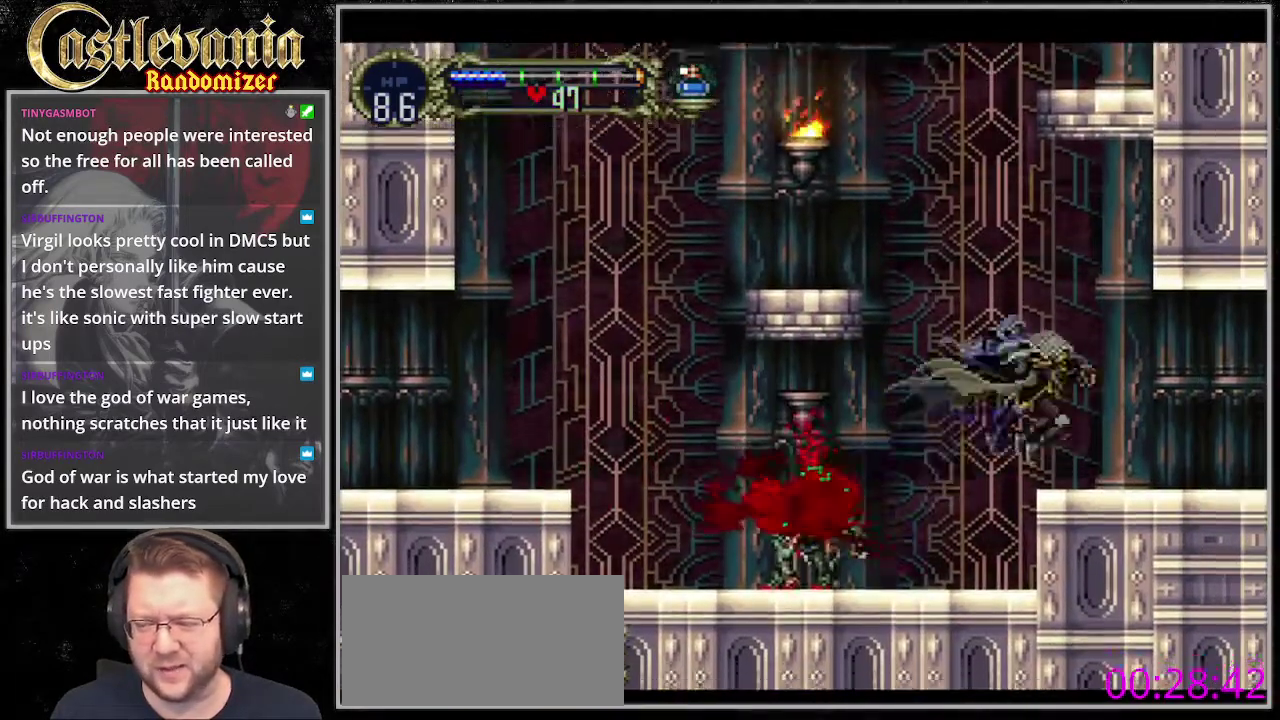
{"buttons": ["SQUARE", "DPAD_LEFT"], "events": [[101, "DPAD_LEFT", "down"], [439, "SQUARE", "down"]]}
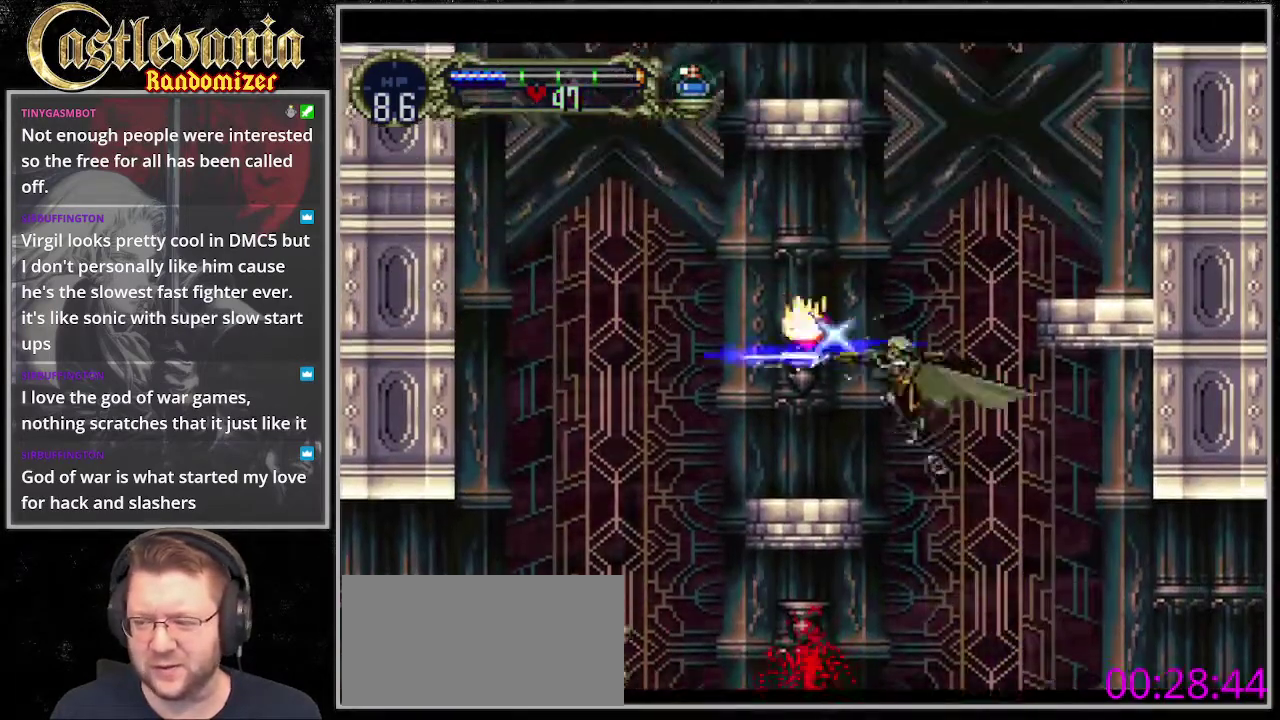
{"buttons": [], "events": [[101, "SQUARE", "up"], [304, "DPAD_LEFT", "up"]]}
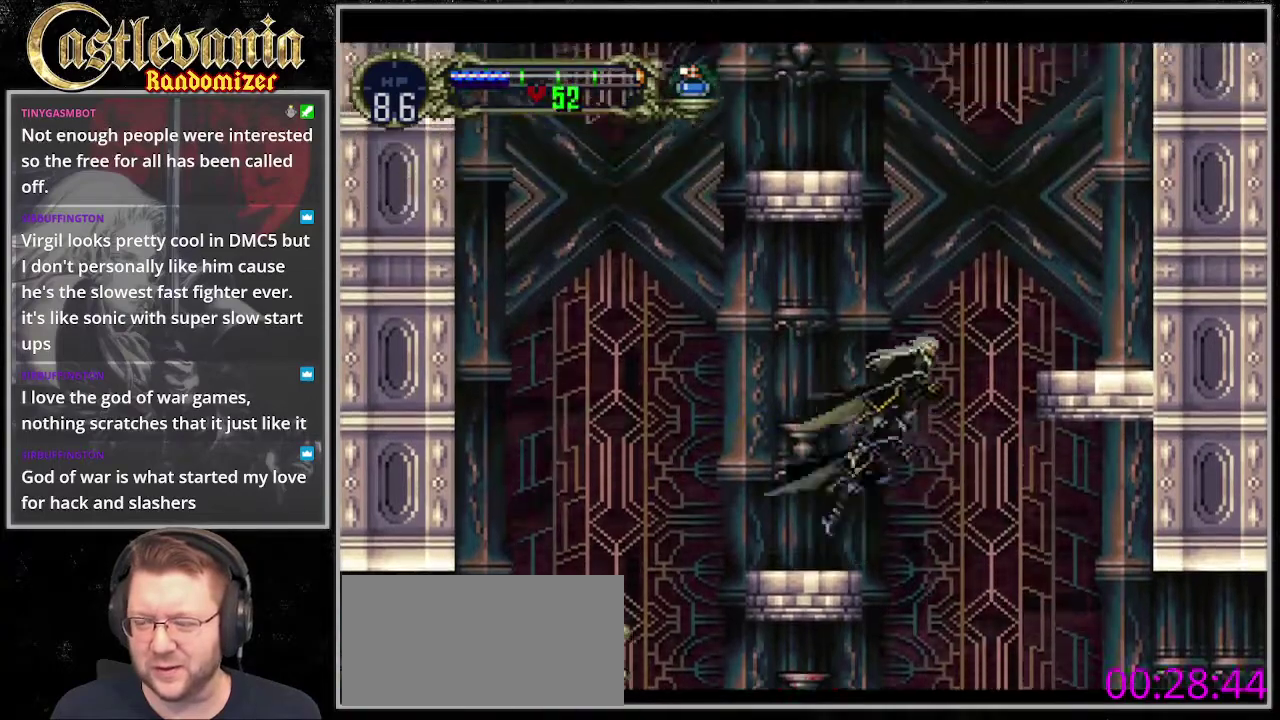
{"buttons": [], "events": []}
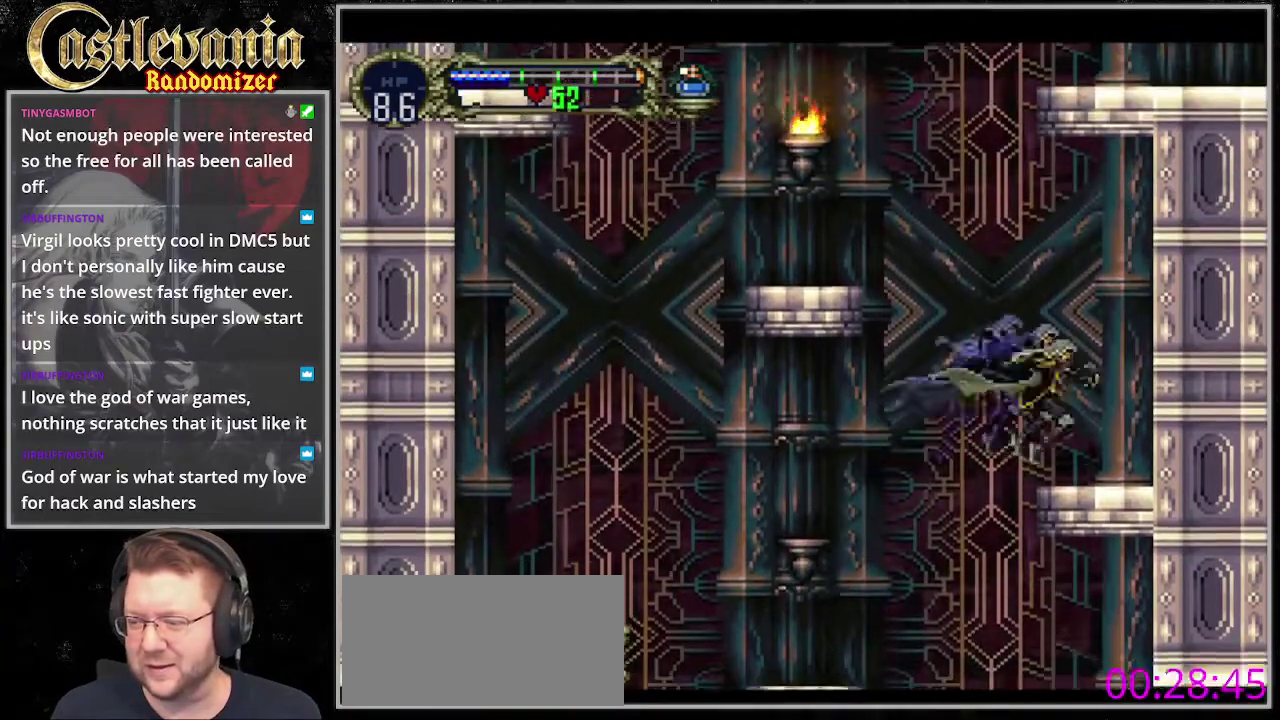
{"buttons": ["DPAD_LEFT"], "events": [[135, "DPAD_LEFT", "down"]]}
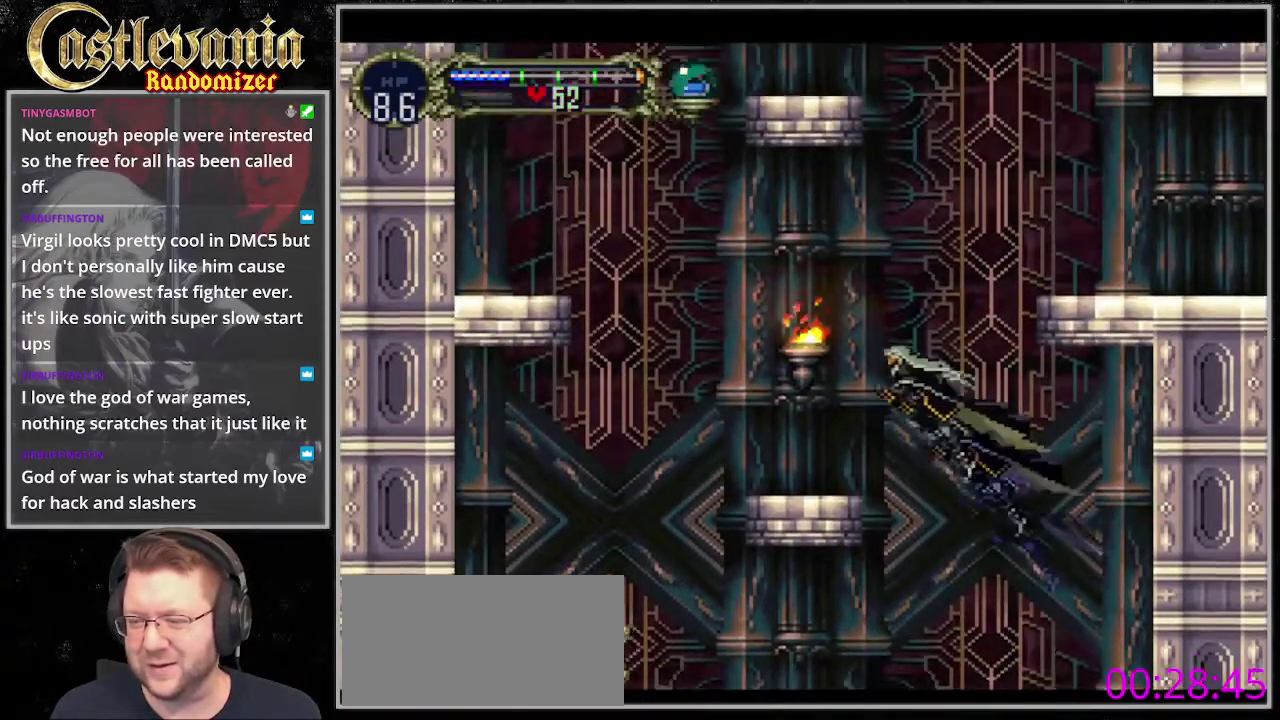
{"buttons": [], "events": [[203, "DPAD_LEFT", "up"]]}
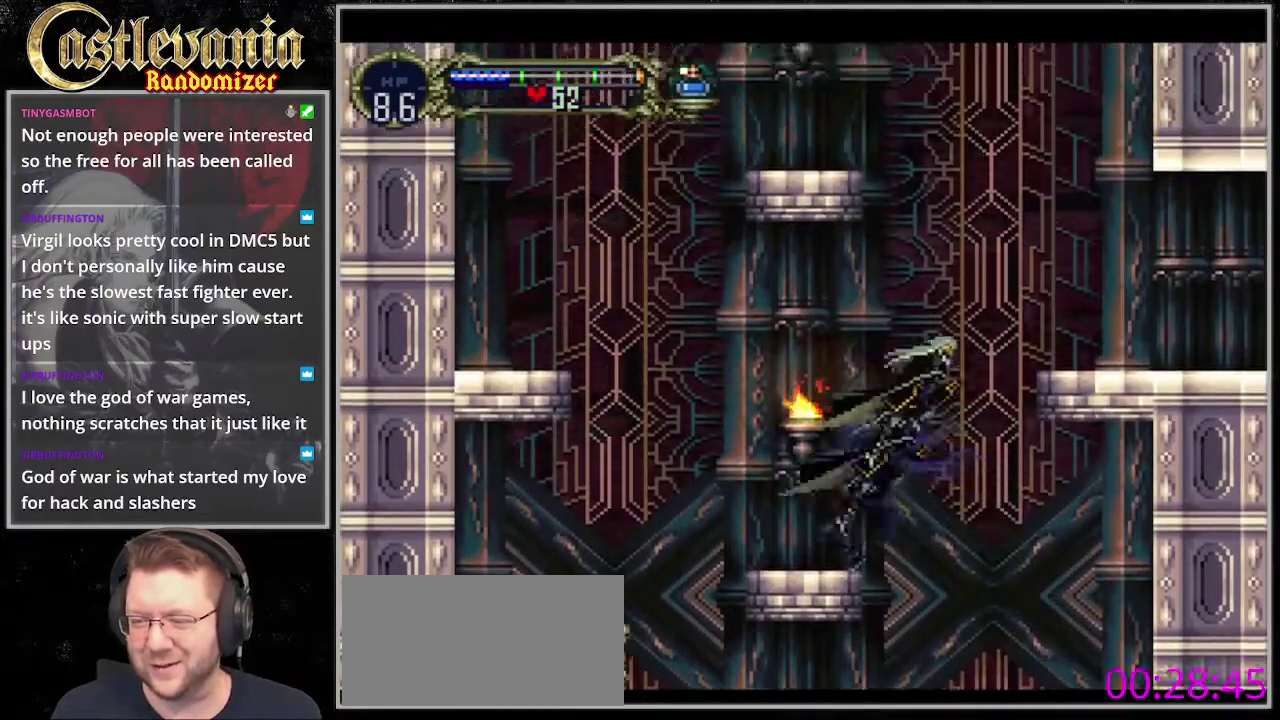
{"buttons": [], "events": []}
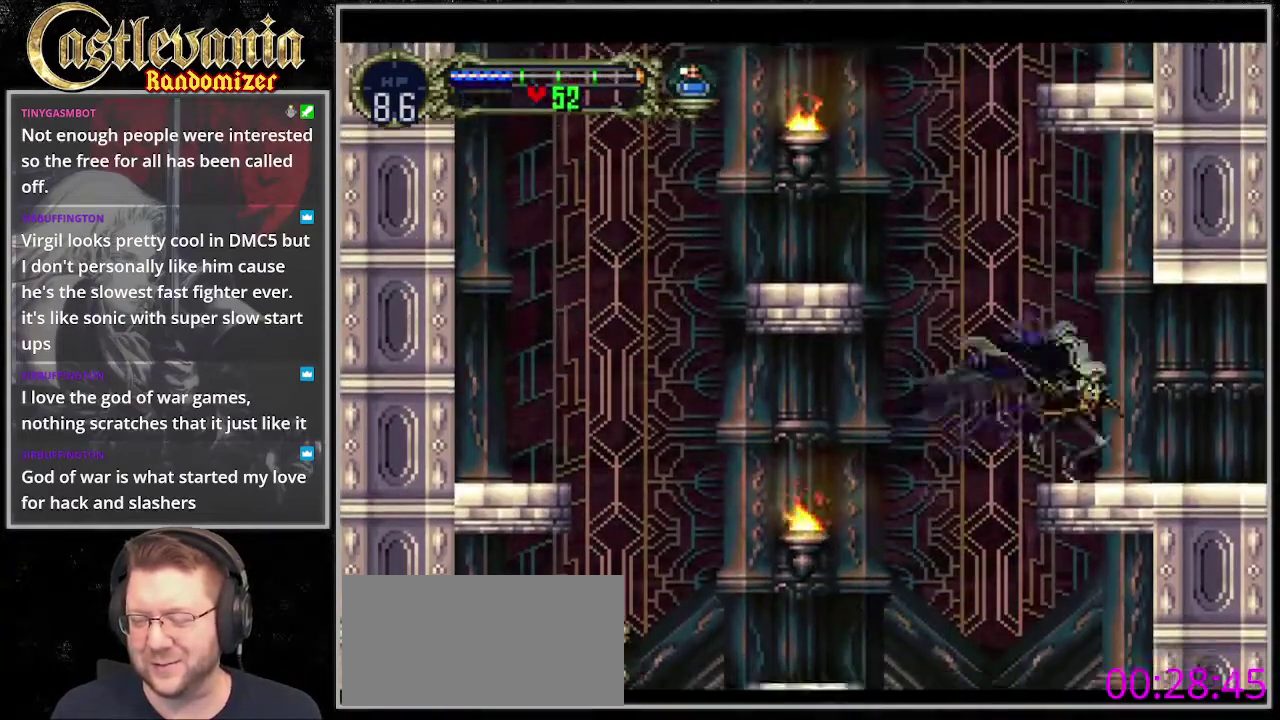
{"buttons": ["SQUARE", "DPAD_LEFT"], "events": [[67, "DPAD_LEFT", "down"], [439, "SQUARE", "down"]]}
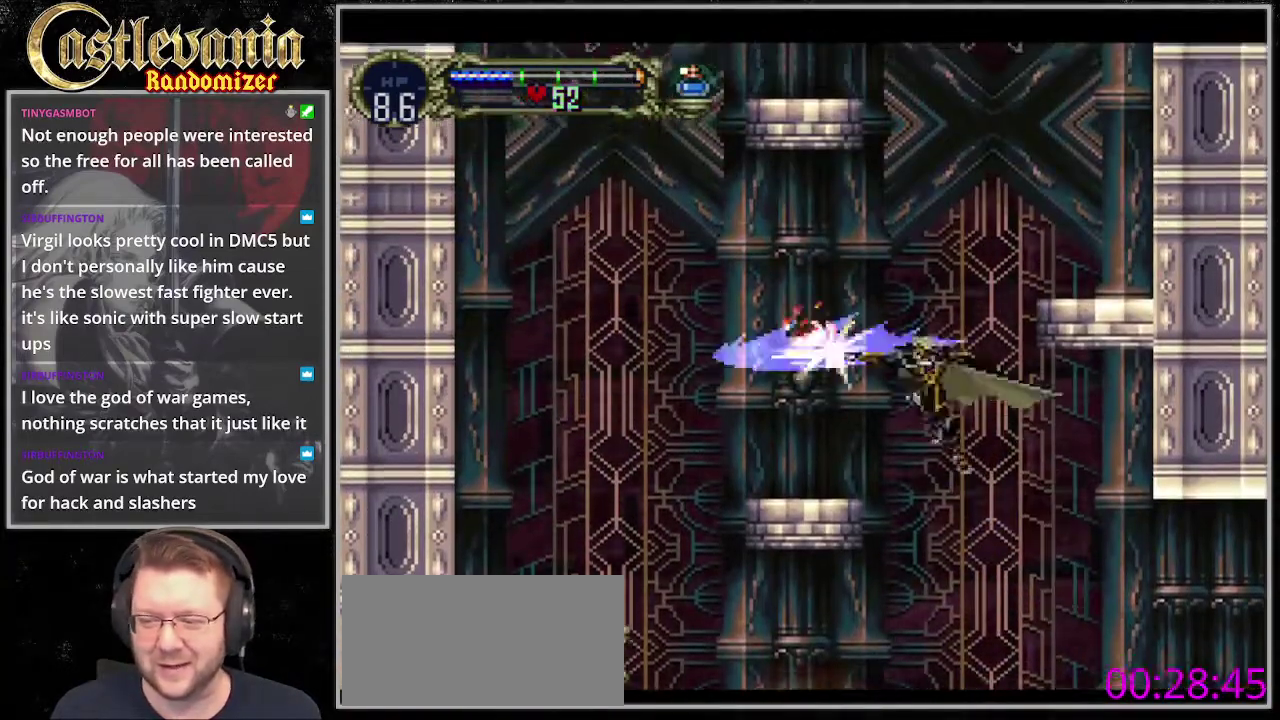
{"buttons": [], "events": [[101, "SQUARE", "up"], [304, "DPAD_LEFT", "up"]]}
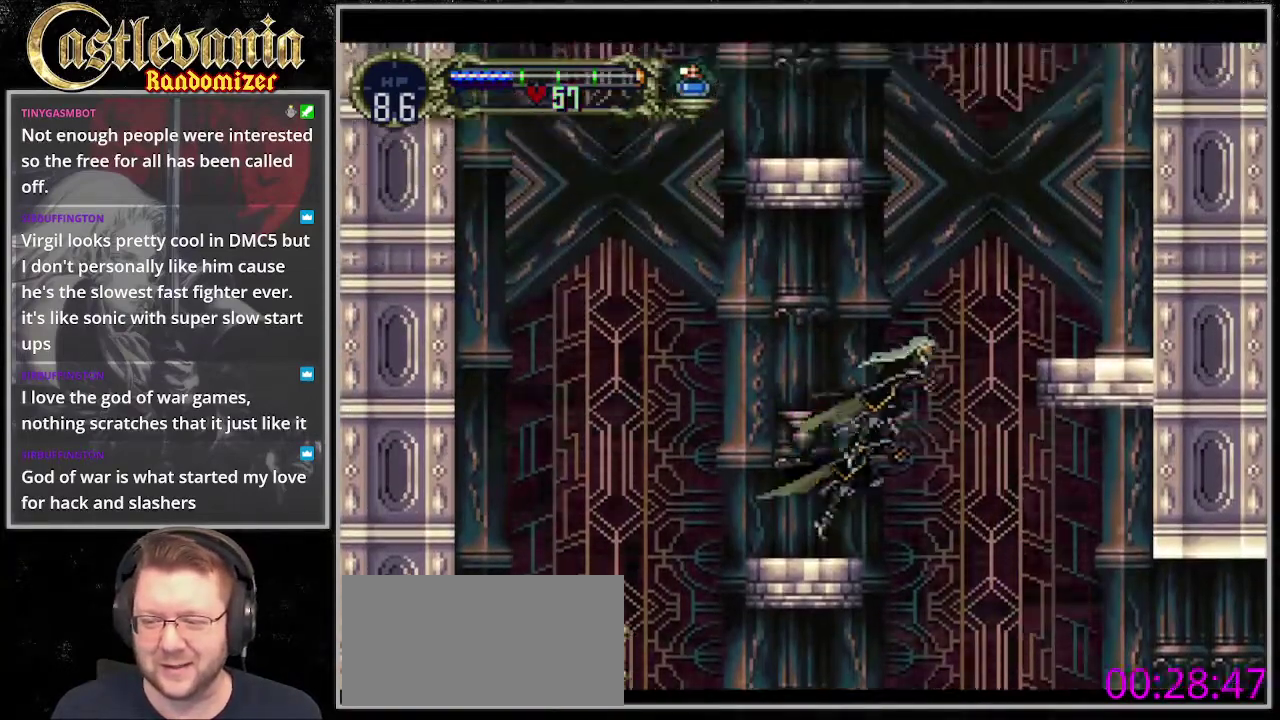
{"buttons": [], "events": []}
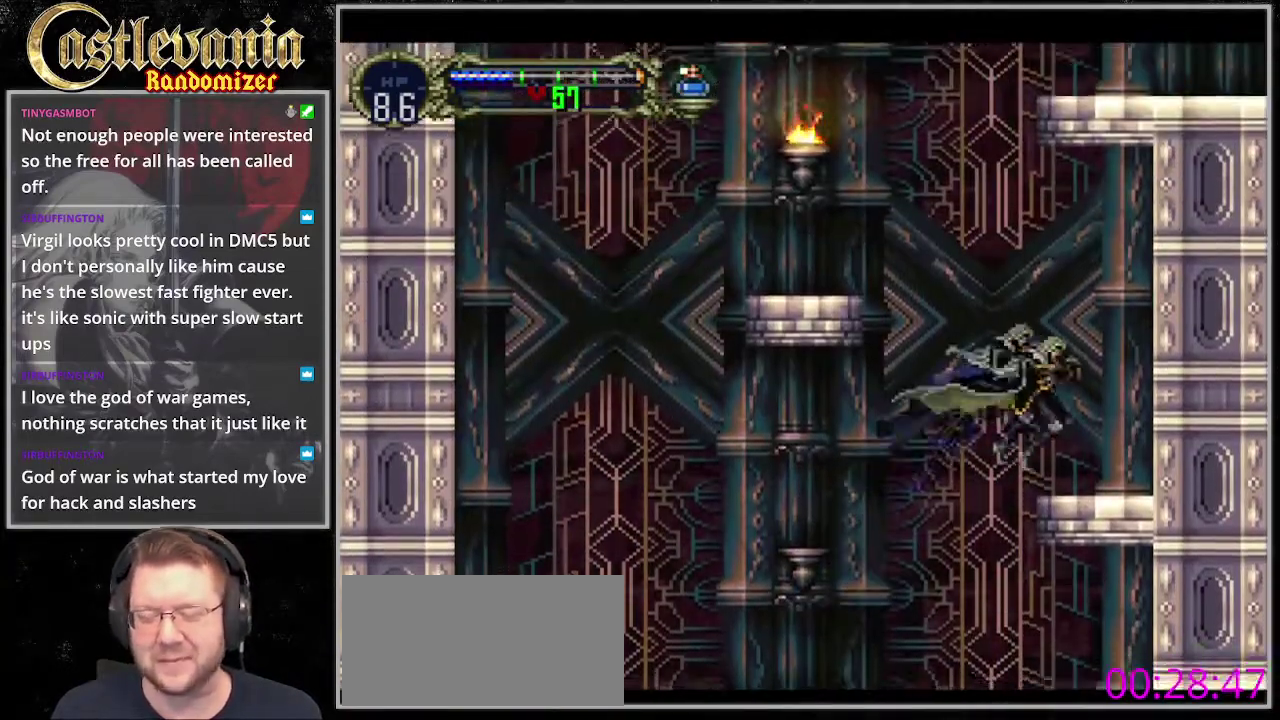
{"buttons": ["DPAD_LEFT"], "events": [[135, "DPAD_LEFT", "down"]]}
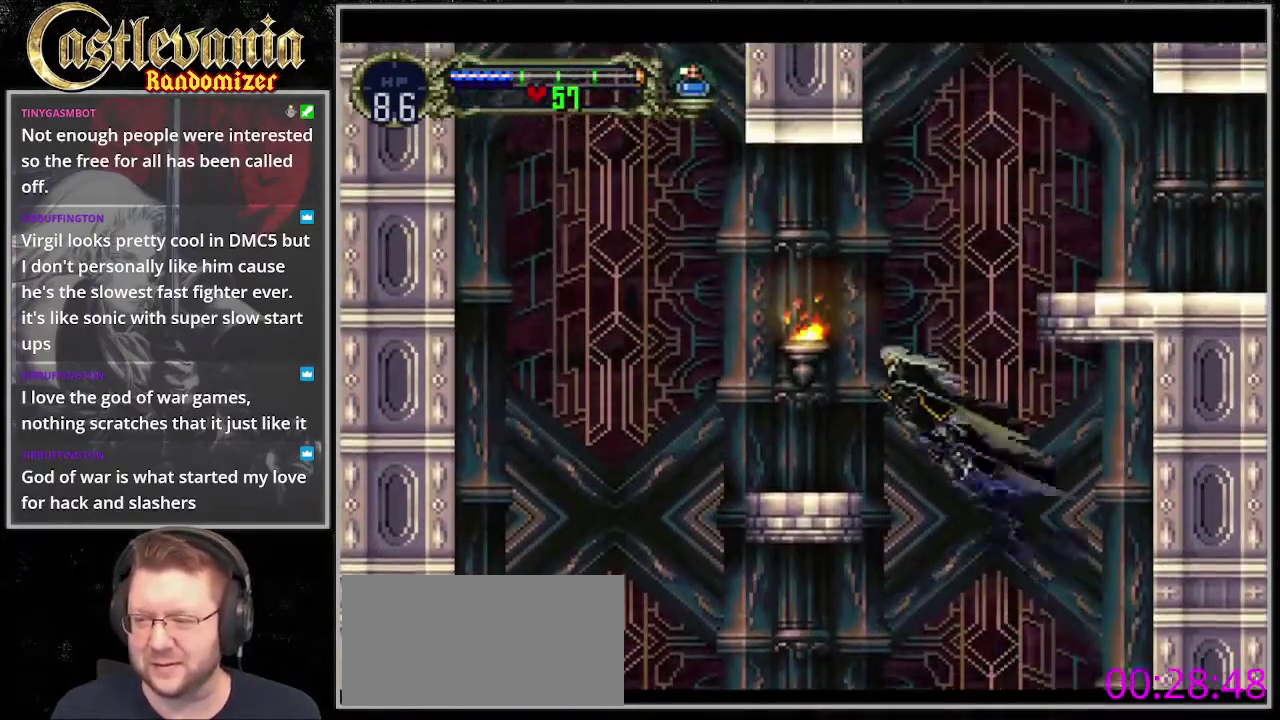
{"buttons": [], "events": [[236, "DPAD_LEFT", "up"]]}
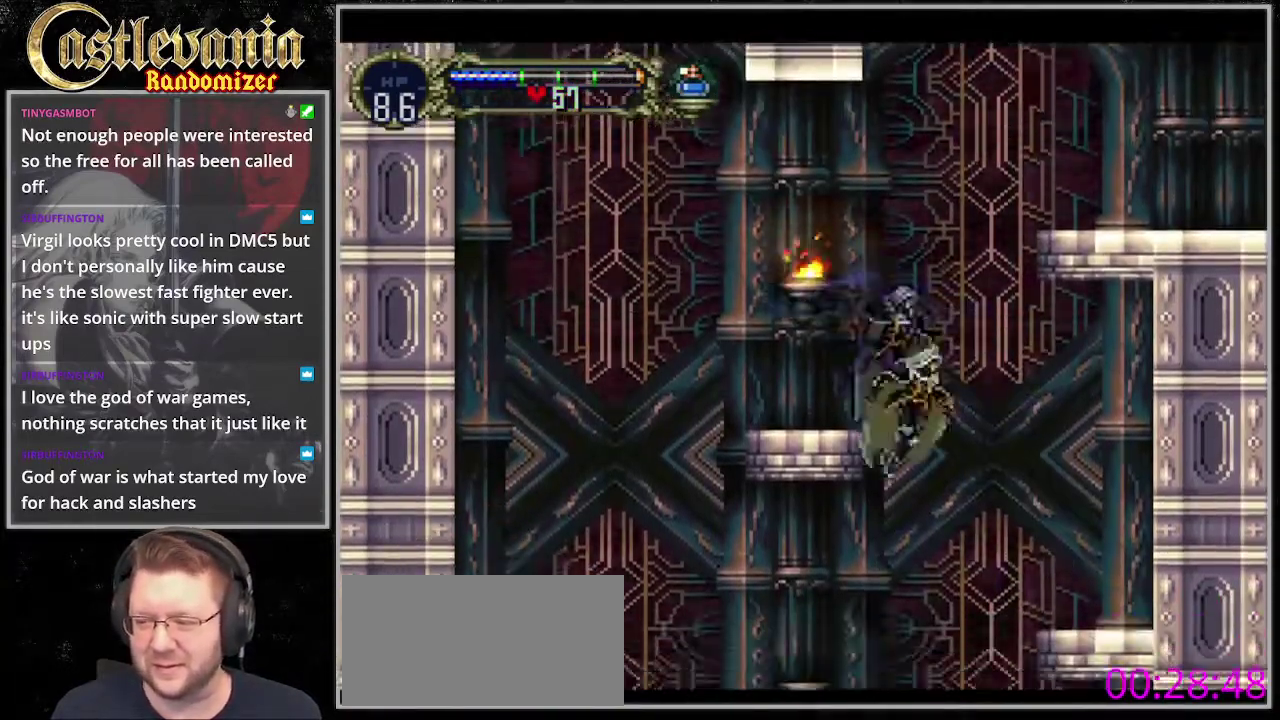
{"buttons": ["R1", "DPAD_UP"], "events": [[270, "DPAD_UP", "down"], [338, "R1", "down"], [372, "L2", "down"], [473, "L2", "up"]]}
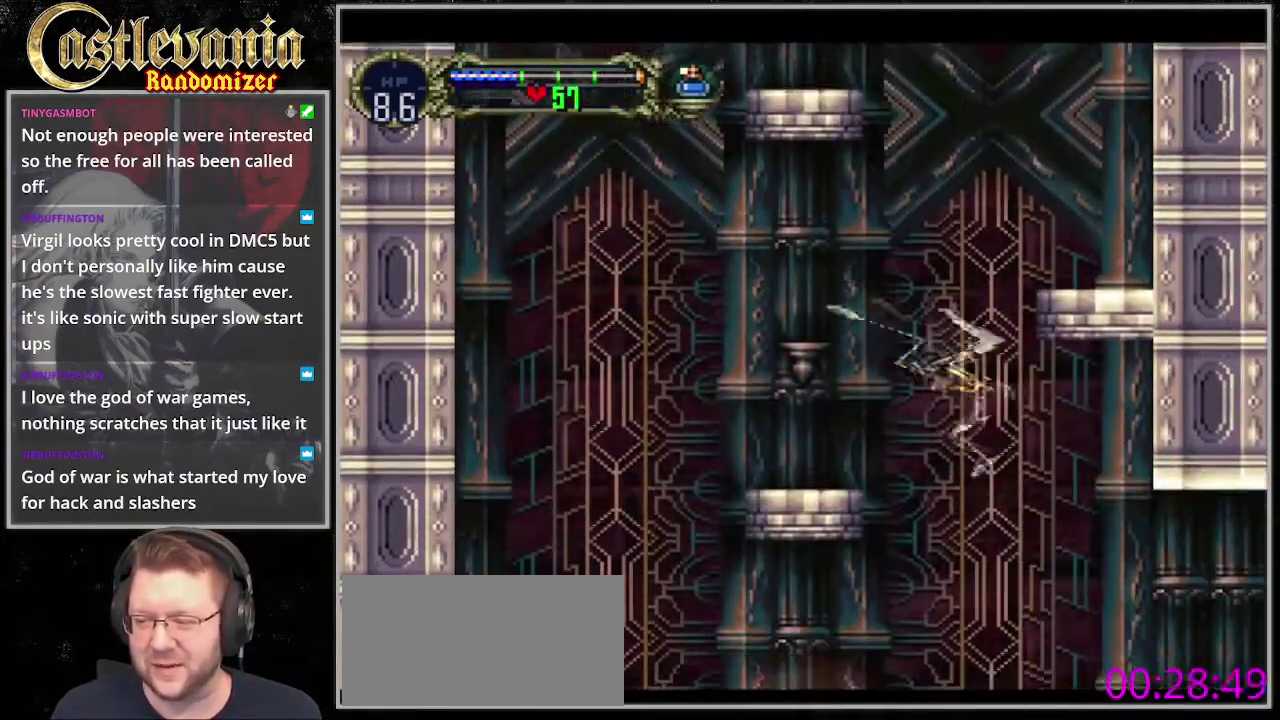
{"buttons": ["DPAD_UP"], "events": [[135, "R1", "up"]]}
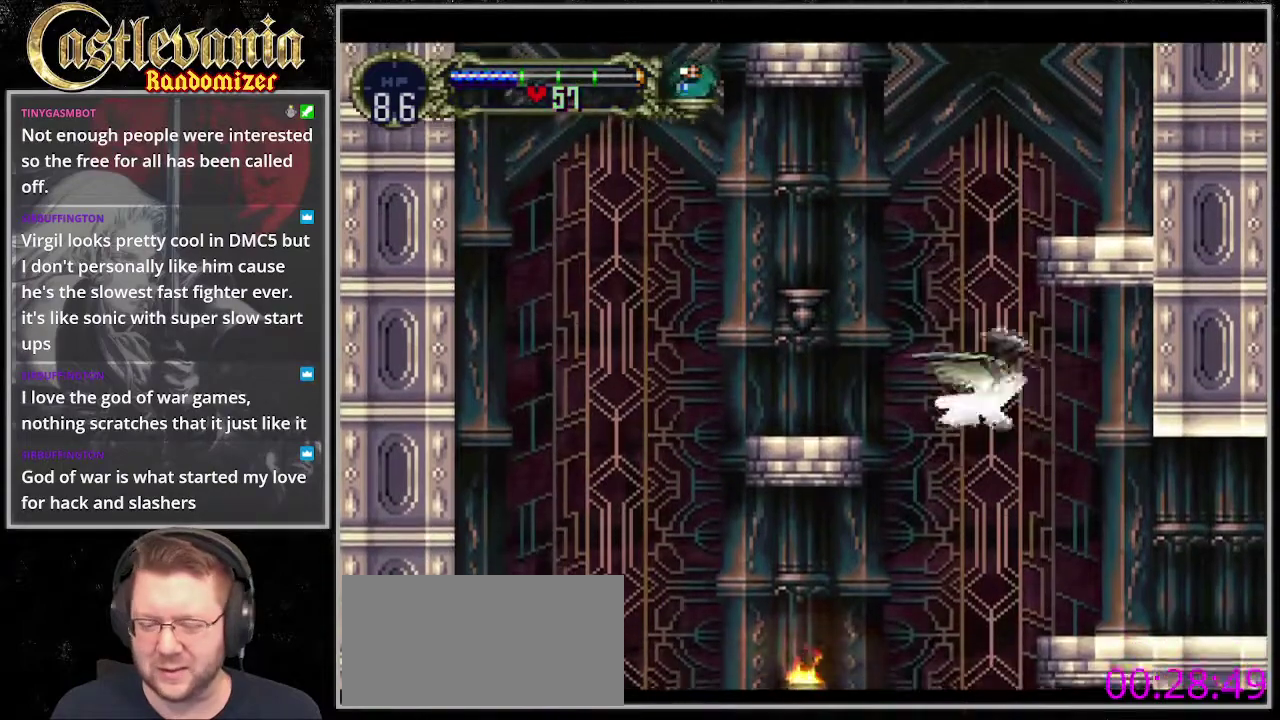
{"buttons": ["DPAD_UP"], "events": []}
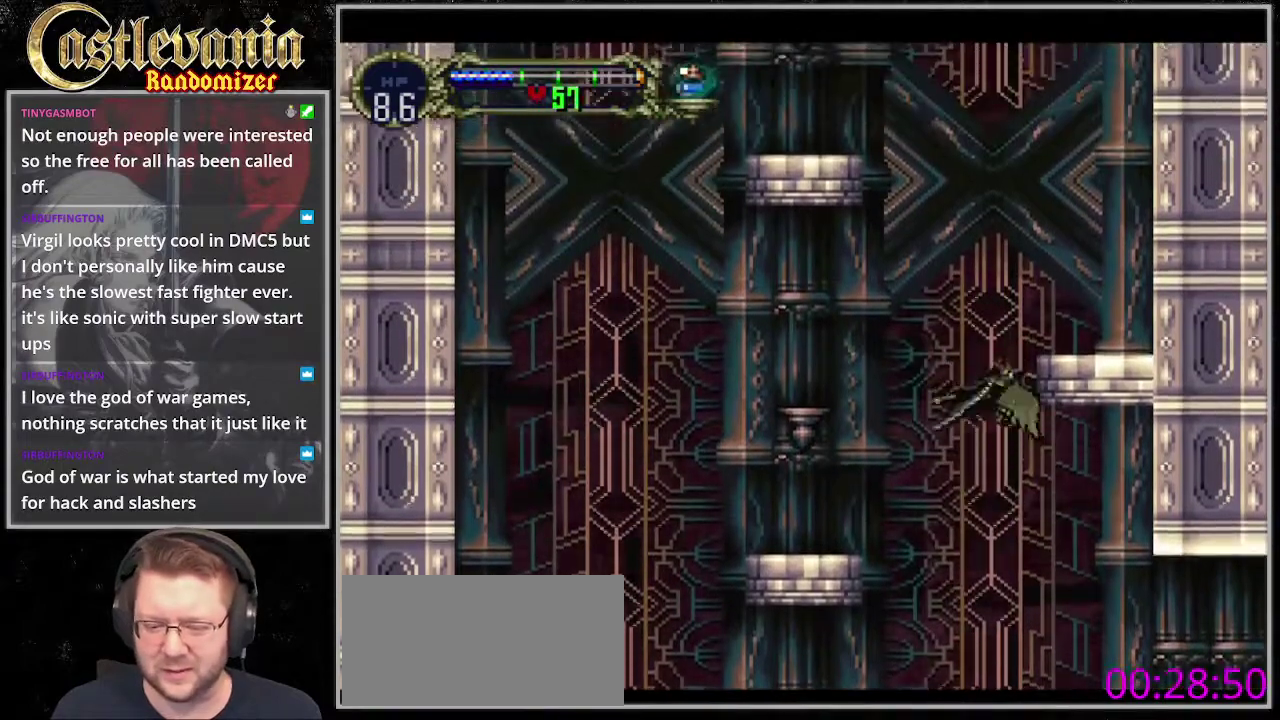
{"buttons": ["DPAD_UP"], "events": []}
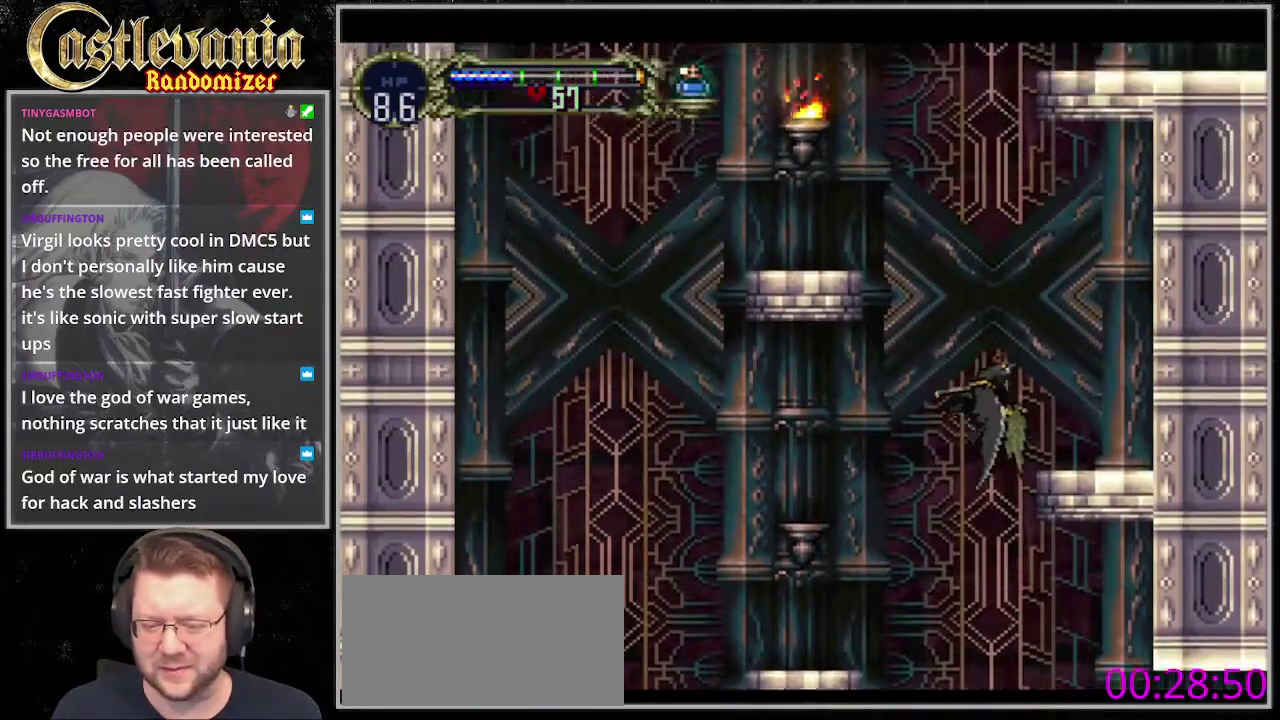
{"buttons": ["DPAD_UP"], "events": []}
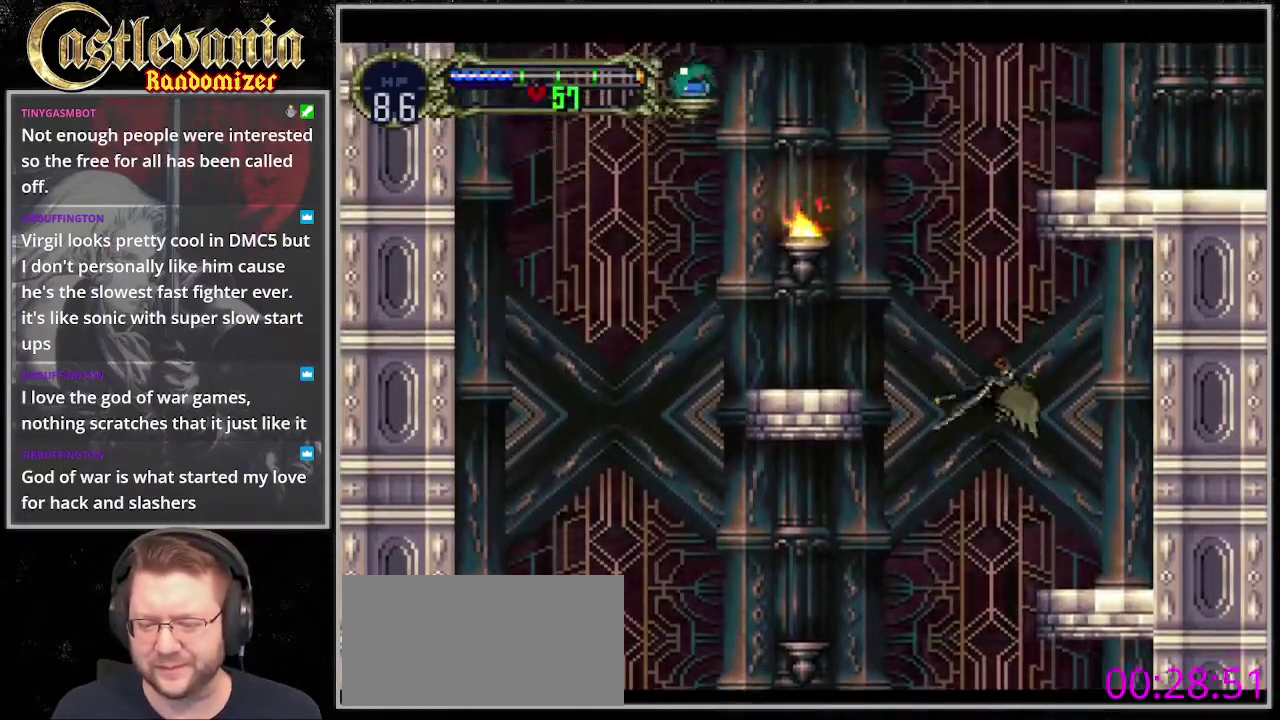
{"buttons": ["DPAD_UP"], "events": []}